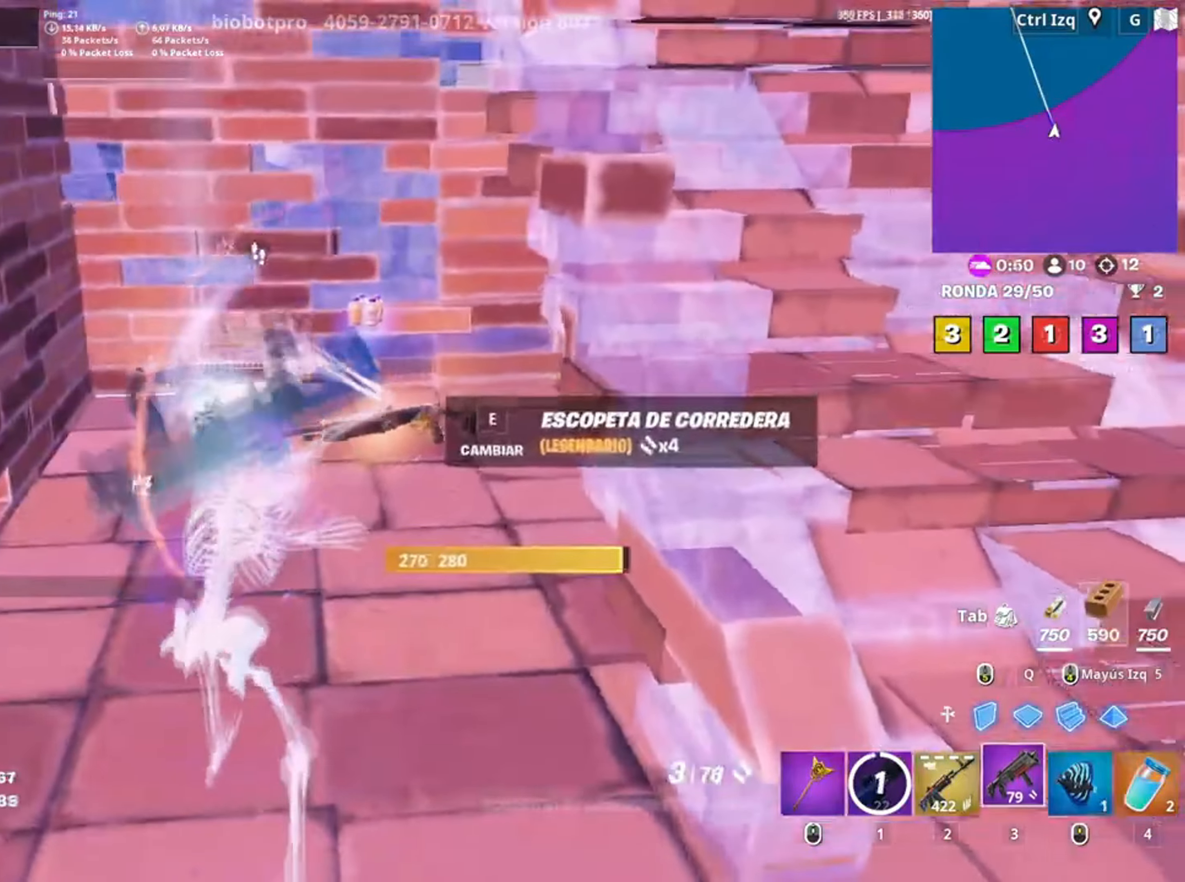
Gameplay with keyboard and mouse; each line is a JSON object with the keys and mouse buttons held at the frame after it. "events" lists presses ("down") and releases ("up") of "1", "2", "3", "4", "5", "a", "alt", "c", "caps_lock", "ctrl", "d", "e", "f", "g", "q", "r", "s", "shift", "space", "t", "tab", "v", "w", "x", "z" and "mouse_wheel" between this image and that frame as [ms after this image, input, new state], when the widget could be followed in between. "mouse_wheel" = the "wheel" button of the "mouse" list. No other keys are recorded. "wheel" means that the mouse wheel is clicked or scrolled. Not read: mouse_move.
{"keys": ["a", "s", "space"], "mouse": [], "events": [[84, "e", "up"], [100, "a", "down"], [150, "s", "down"], [434, "space", "down"]]}
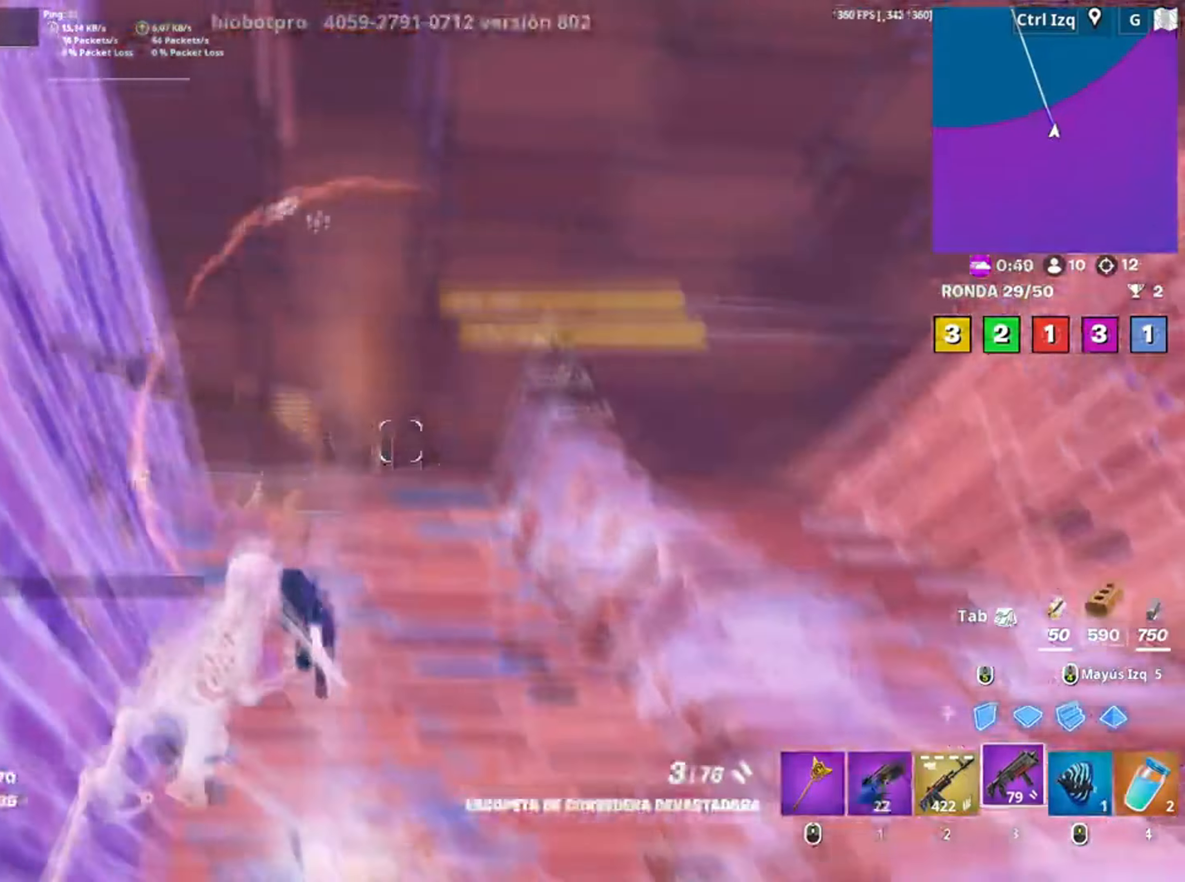
{"keys": ["q", "s"], "mouse": [], "events": [[67, "space", "up"], [267, "a", "up"], [500, "q", "down"]]}
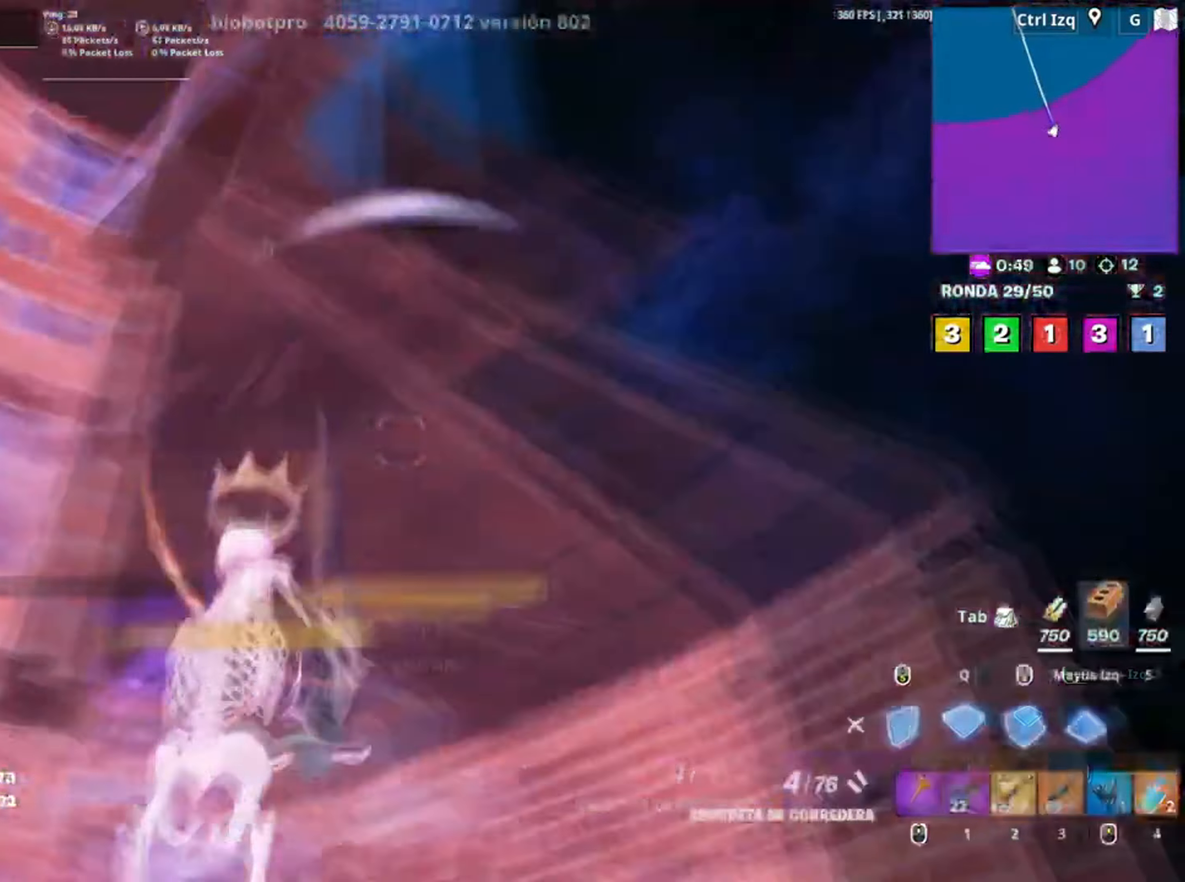
{"keys": ["a", "s"], "mouse": [], "events": [[167, "3", "down"], [200, "q", "up"], [267, "3", "up"], [400, "a", "down"]]}
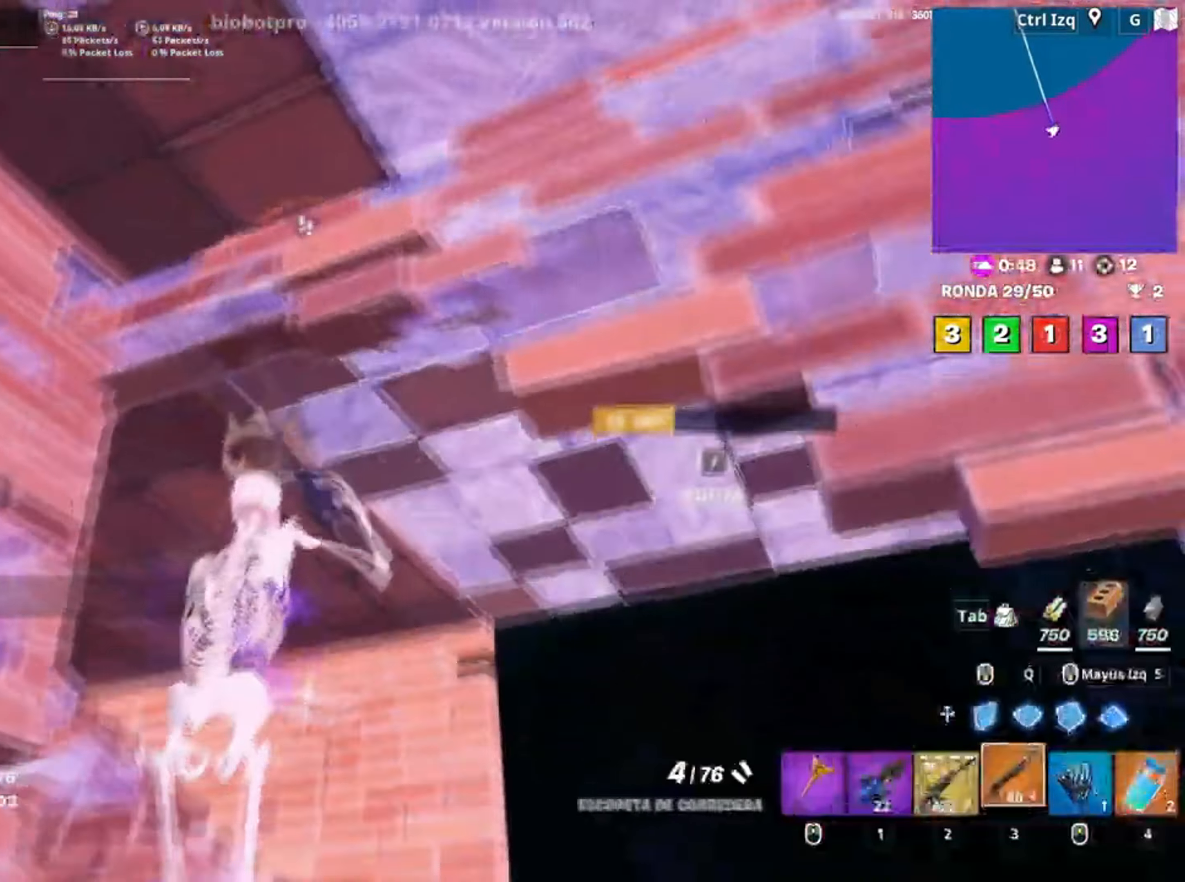
{"keys": ["w"], "mouse": [], "events": [[17, "s", "up"], [100, "w", "down"], [167, "a", "up"], [334, "r", "down"], [450, "r", "up"]]}
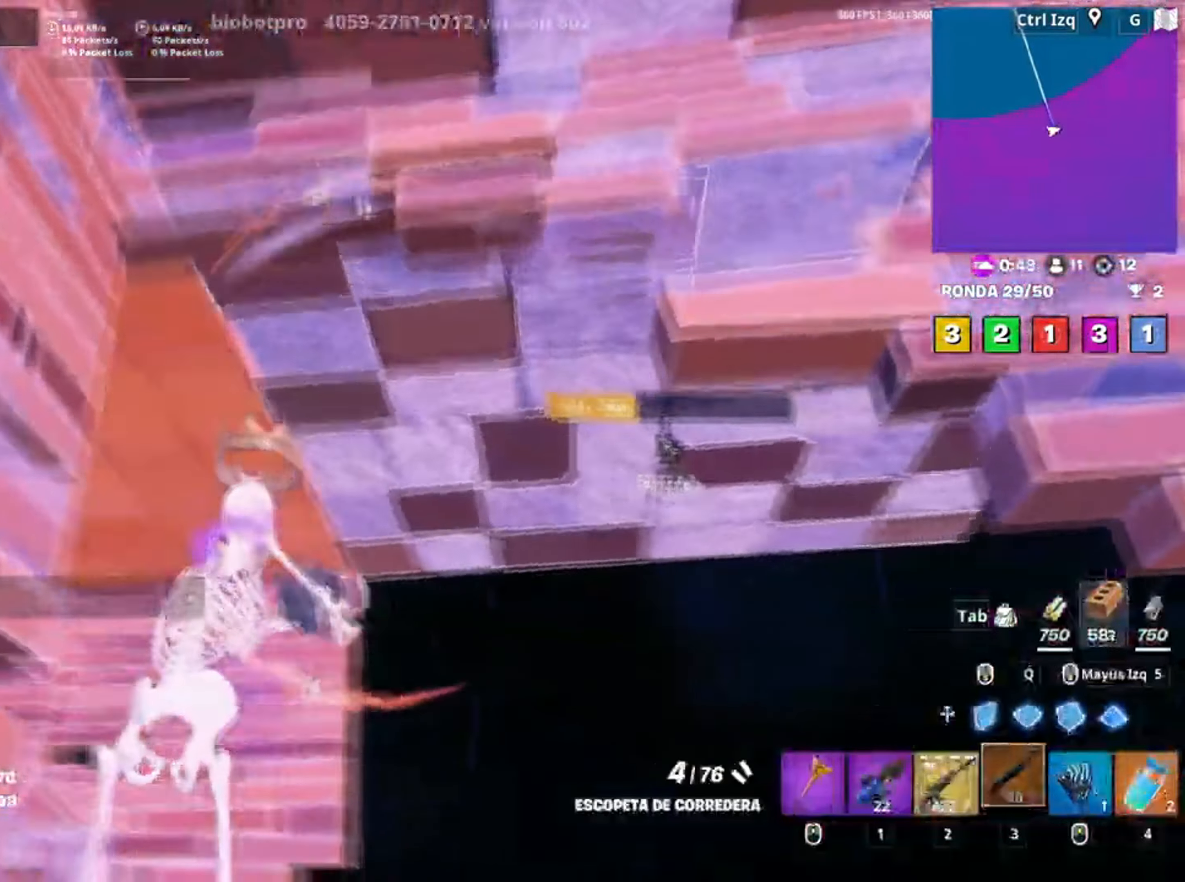
{"keys": ["a", "w"], "mouse": [], "events": [[300, "a", "down"], [367, "3", "down"], [400, "3", "up"]]}
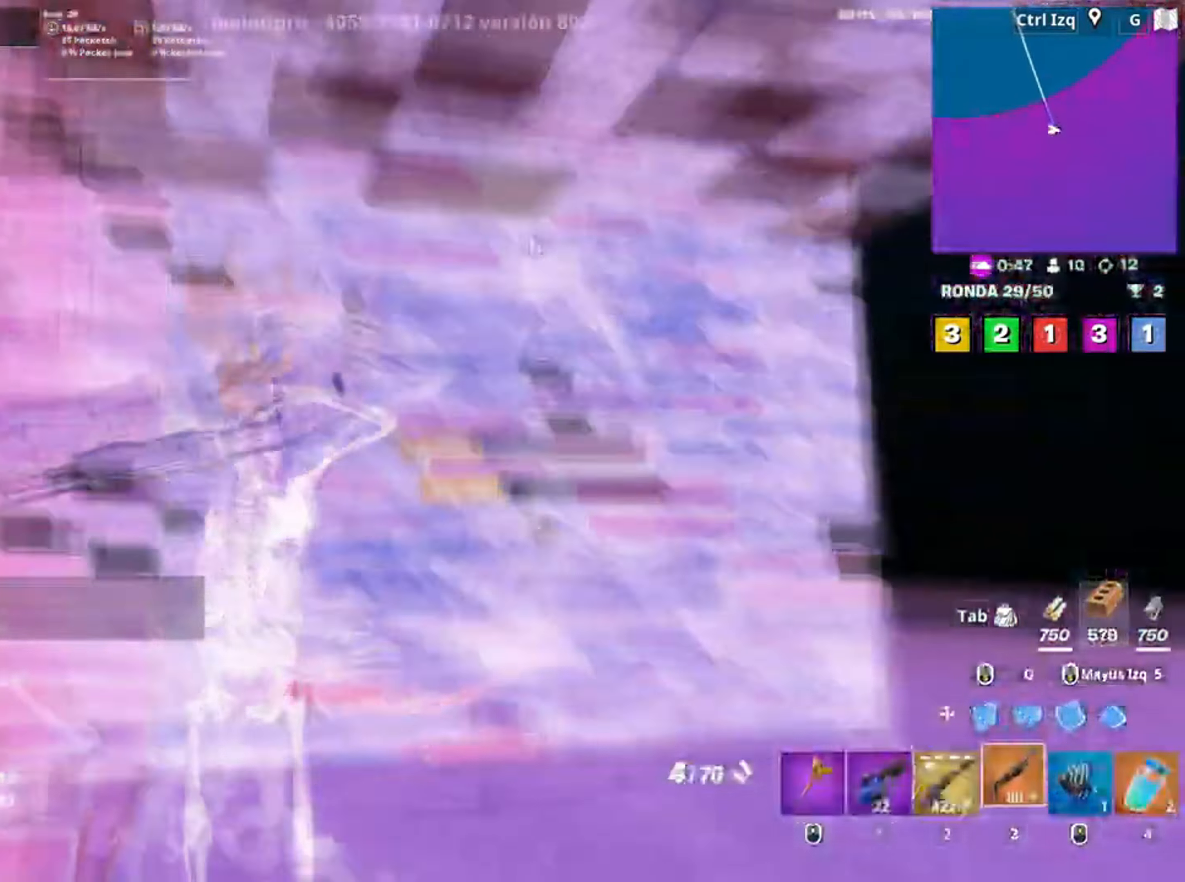
{"keys": ["d", "s"], "mouse": ["wheel"], "events": [[100, "f", "down"], [150, "f", "up"], [234, "f", "down"], [234, "w", "up"], [284, "f", "up"], [367, "s", "down"], [467, "a", "up"], [467, "d", "down"], [467, "mouse_wheel", "down"]]}
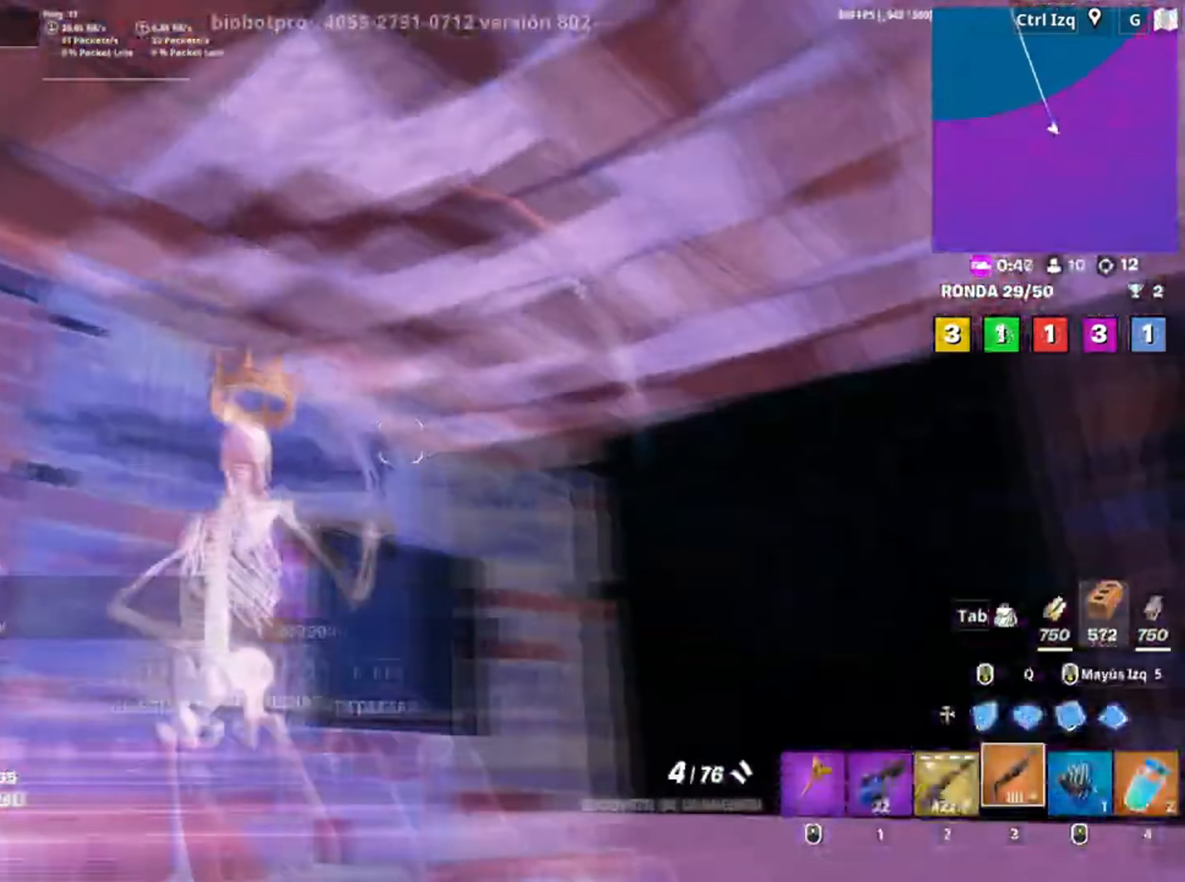
{"keys": ["shift", "w"], "mouse": [], "events": [[17, "s", "up"], [67, "mouse_wheel", "up"], [134, "w", "down"], [250, "d", "up"], [434, "shift", "down"]]}
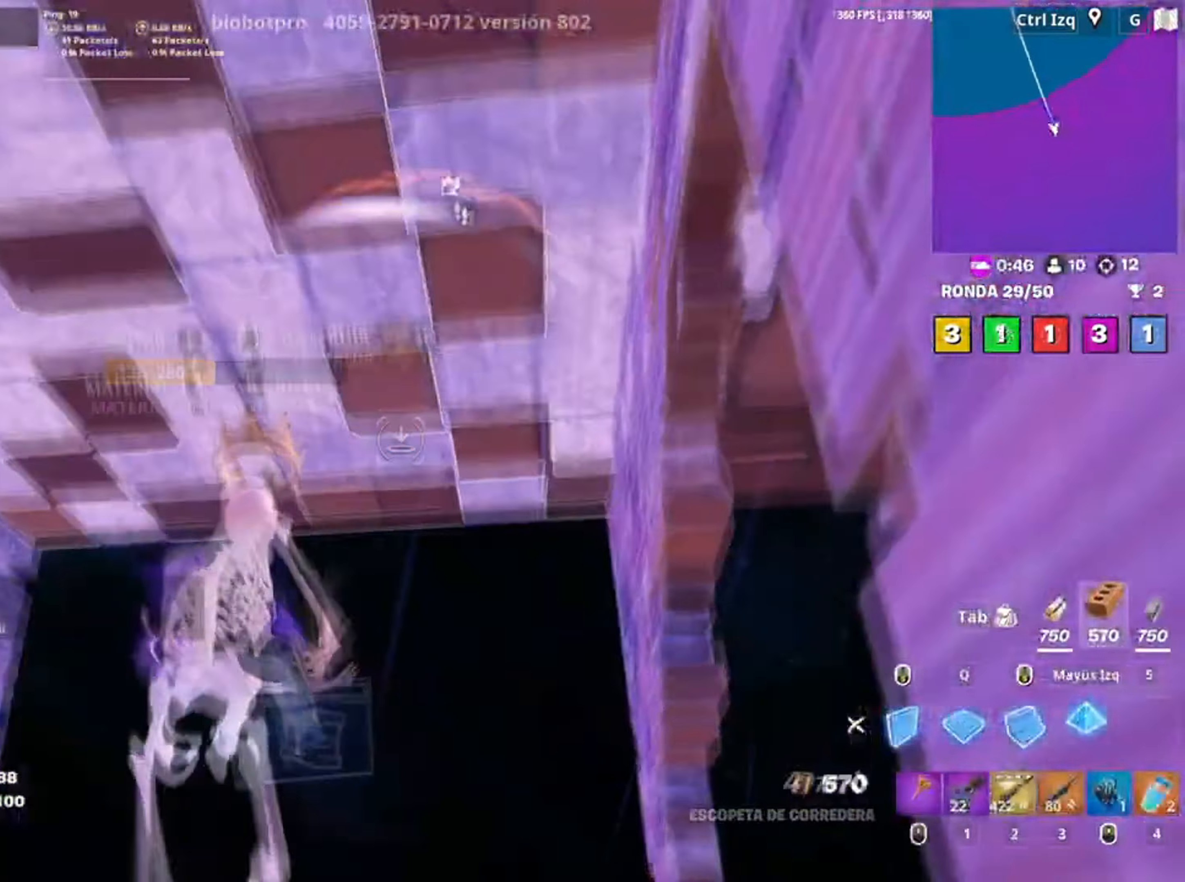
{"keys": ["d"], "mouse": [], "events": [[84, "shift", "up"], [167, "3", "down"], [200, "3", "up"], [350, "d", "down"], [367, "w", "up"]]}
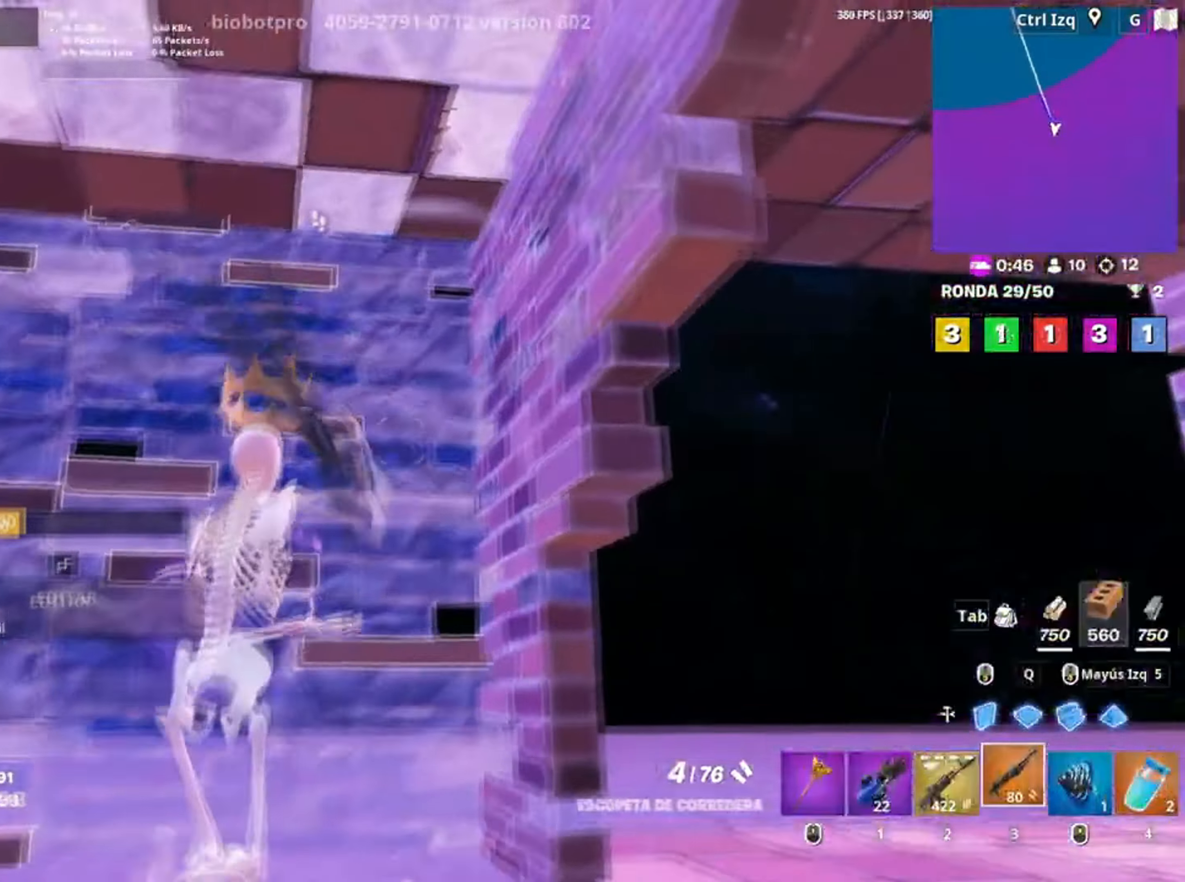
{"keys": ["d", "w"], "mouse": [], "events": [[400, "w", "down"]]}
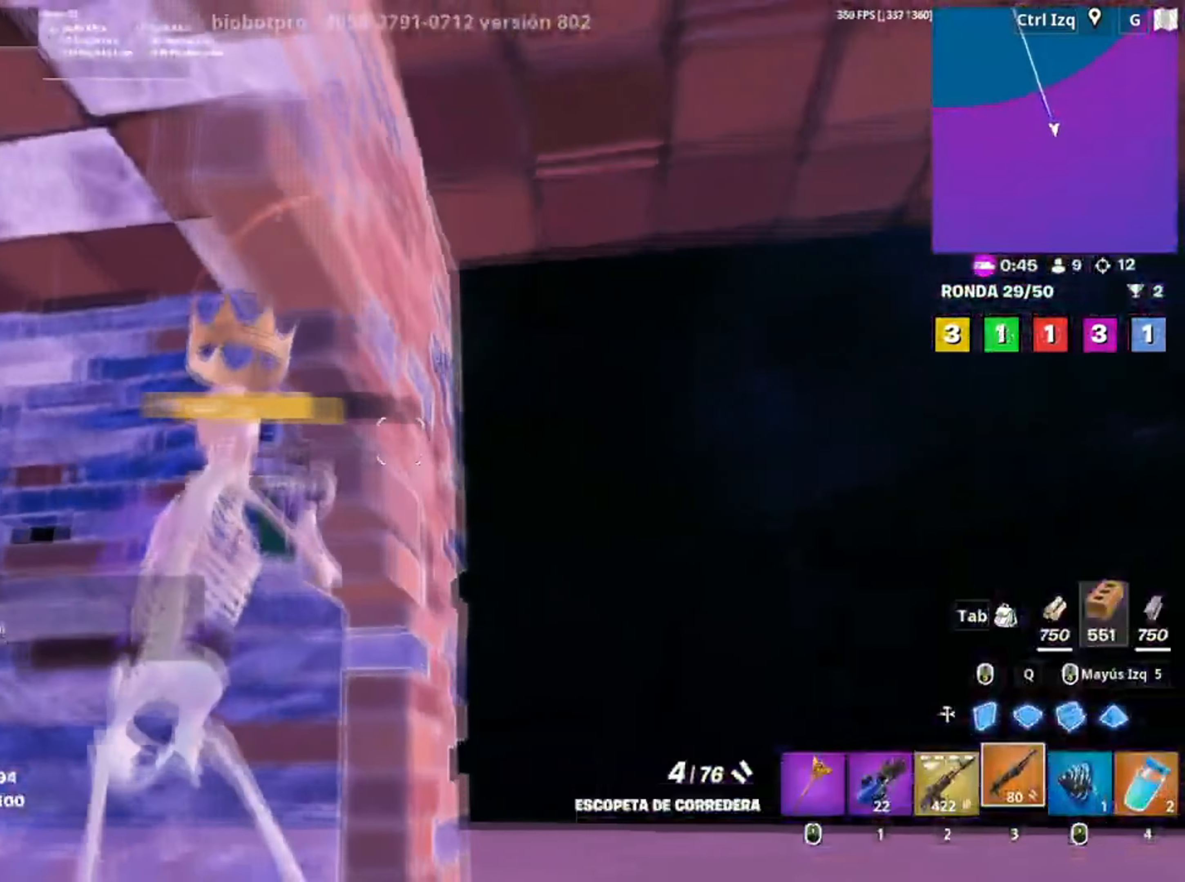
{"keys": ["d"], "mouse": [], "events": [[484, "w", "up"]]}
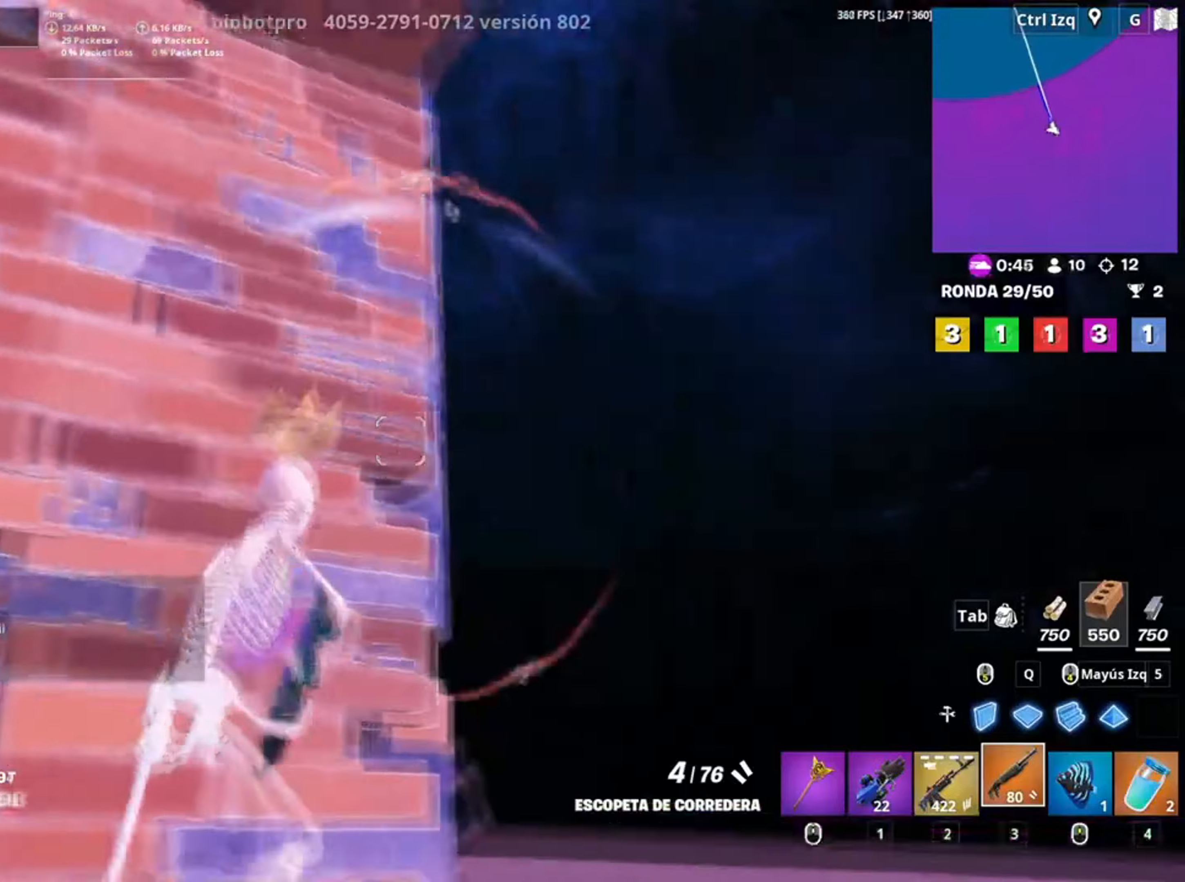
{"keys": ["d", "s"], "mouse": [], "events": [[67, "s", "down"]]}
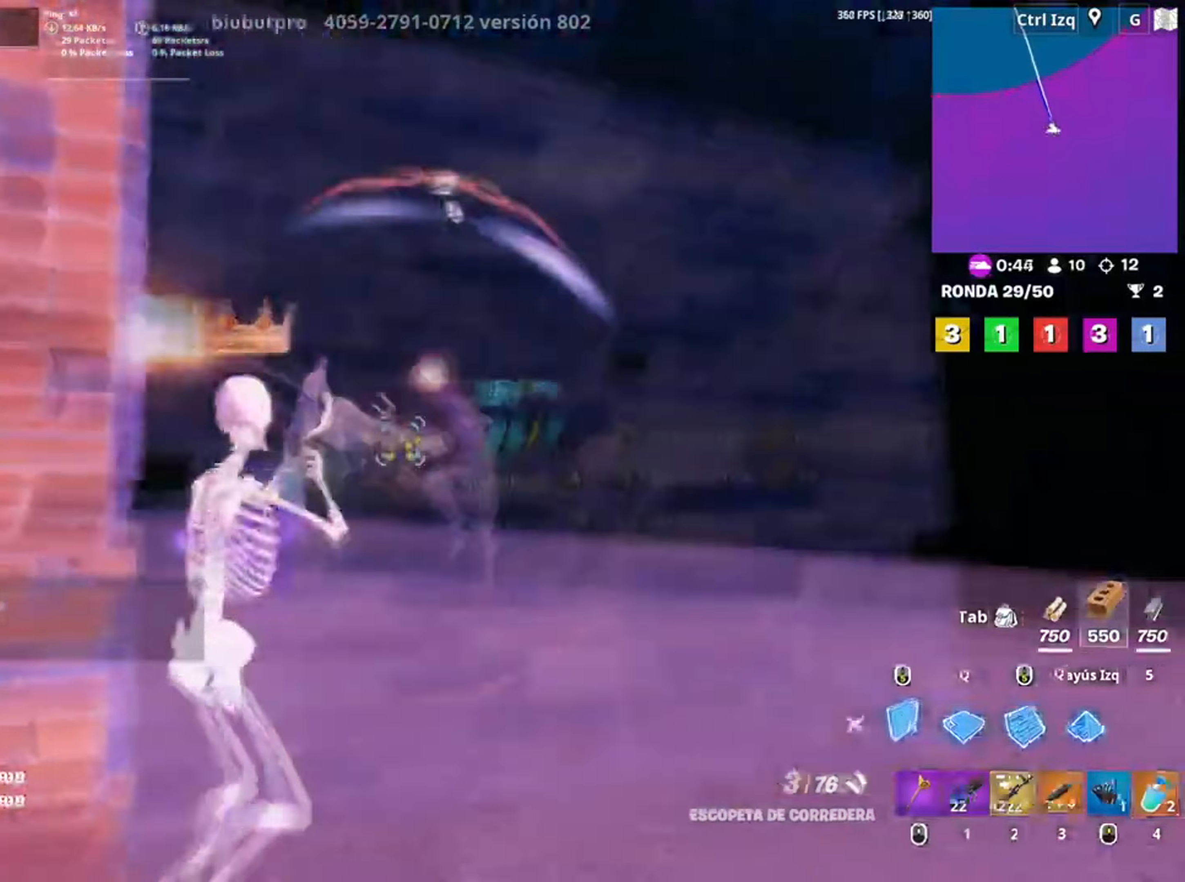
{"keys": ["a", "f", "w"], "mouse": [], "events": [[134, "a", "down"], [134, "d", "up"], [234, "s", "up"], [334, "w", "down"], [367, "f", "down"], [434, "f", "up"], [500, "f", "down"]]}
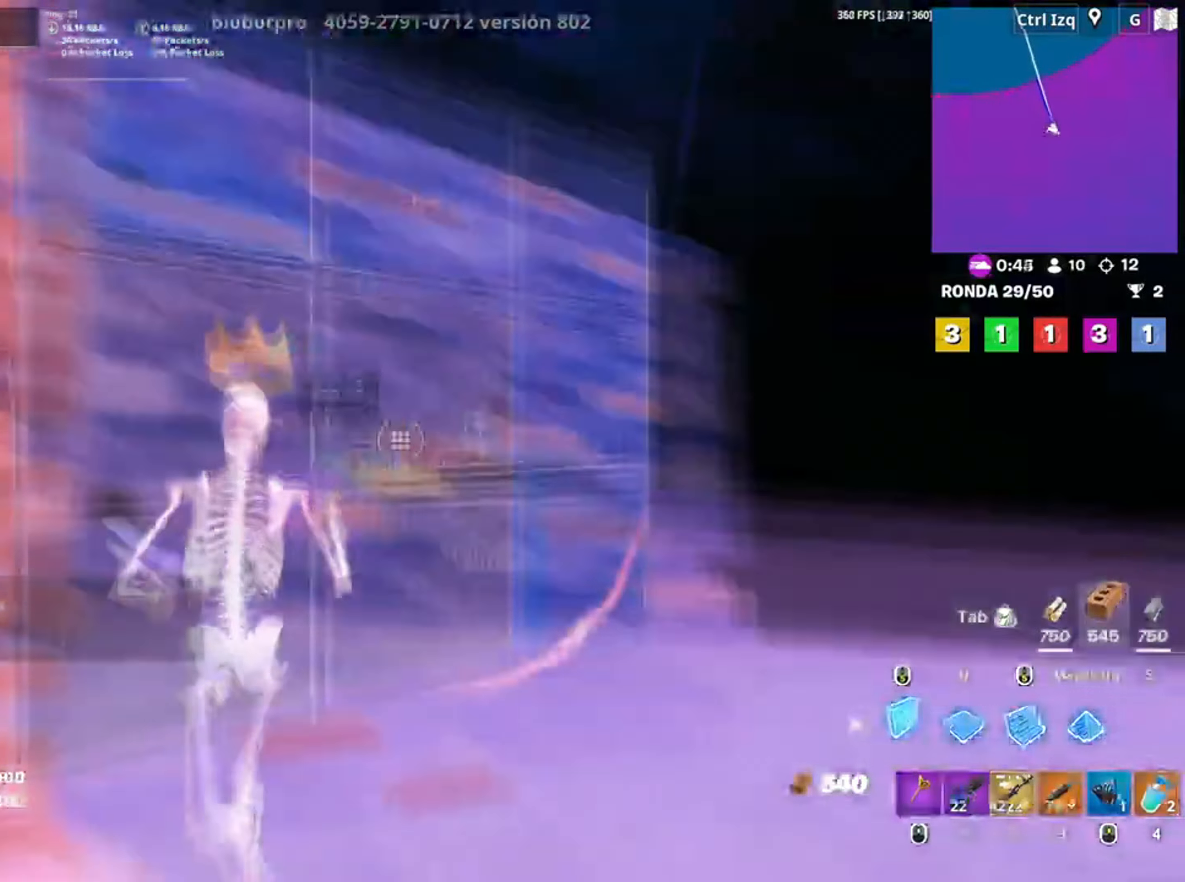
{"keys": ["a"], "mouse": [], "events": [[67, "shift", "down"], [84, "f", "up"], [217, "shift", "up"], [434, "3", "down"], [467, "3", "up"], [484, "w", "up"]]}
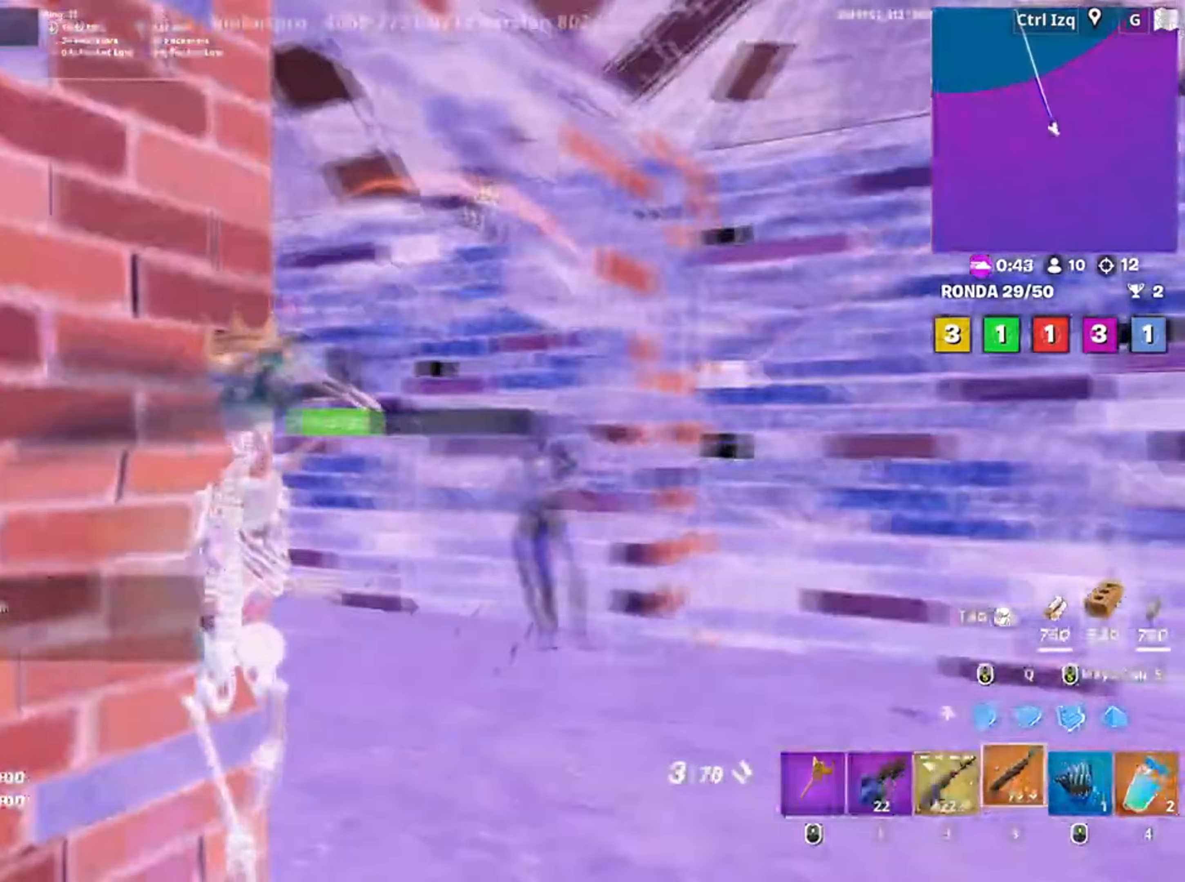
{"keys": ["2", "d", "w"], "mouse": [], "events": [[67, "d", "down"], [134, "a", "up"], [300, "w", "down"], [500, "2", "down"]]}
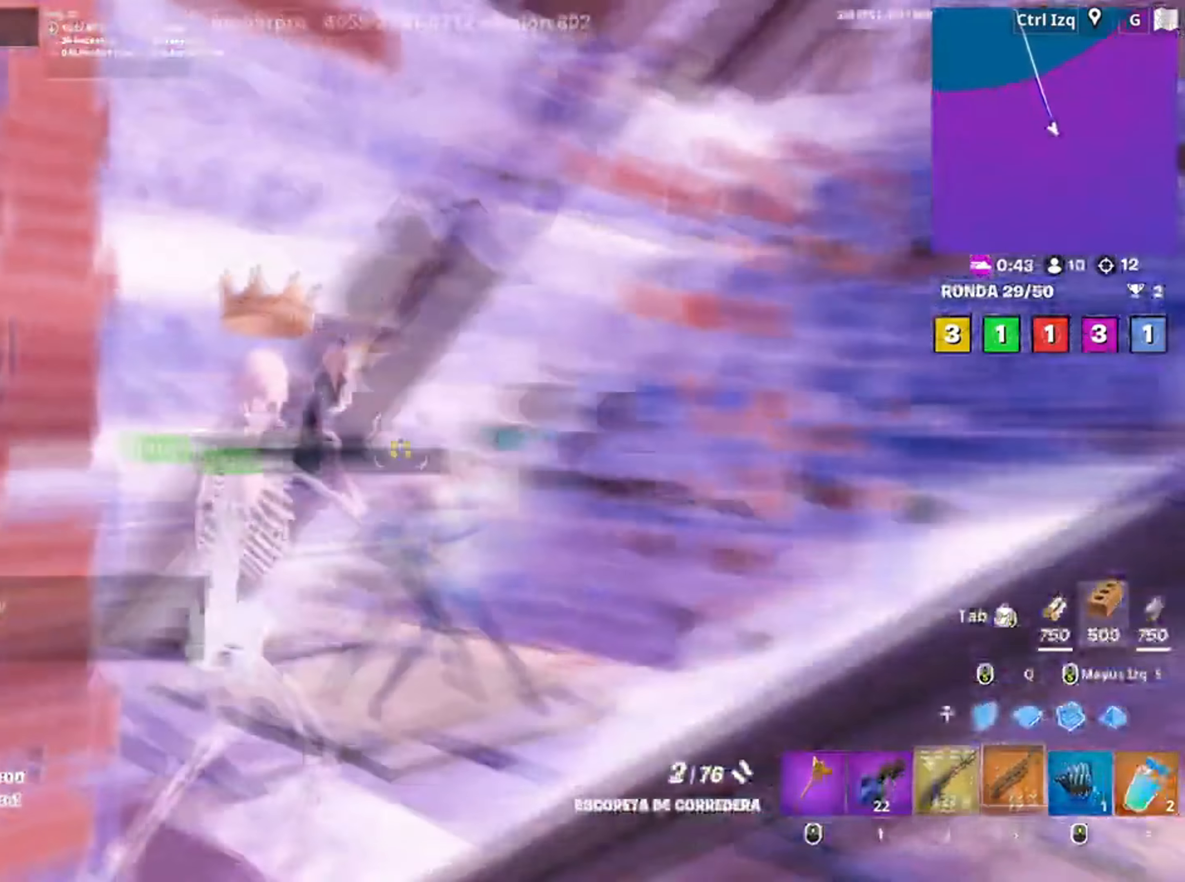
{"keys": ["w"], "mouse": [], "events": [[100, "2", "up"], [334, "d", "up"], [434, "mouse_wheel", "down"], [500, "mouse_wheel", "up"]]}
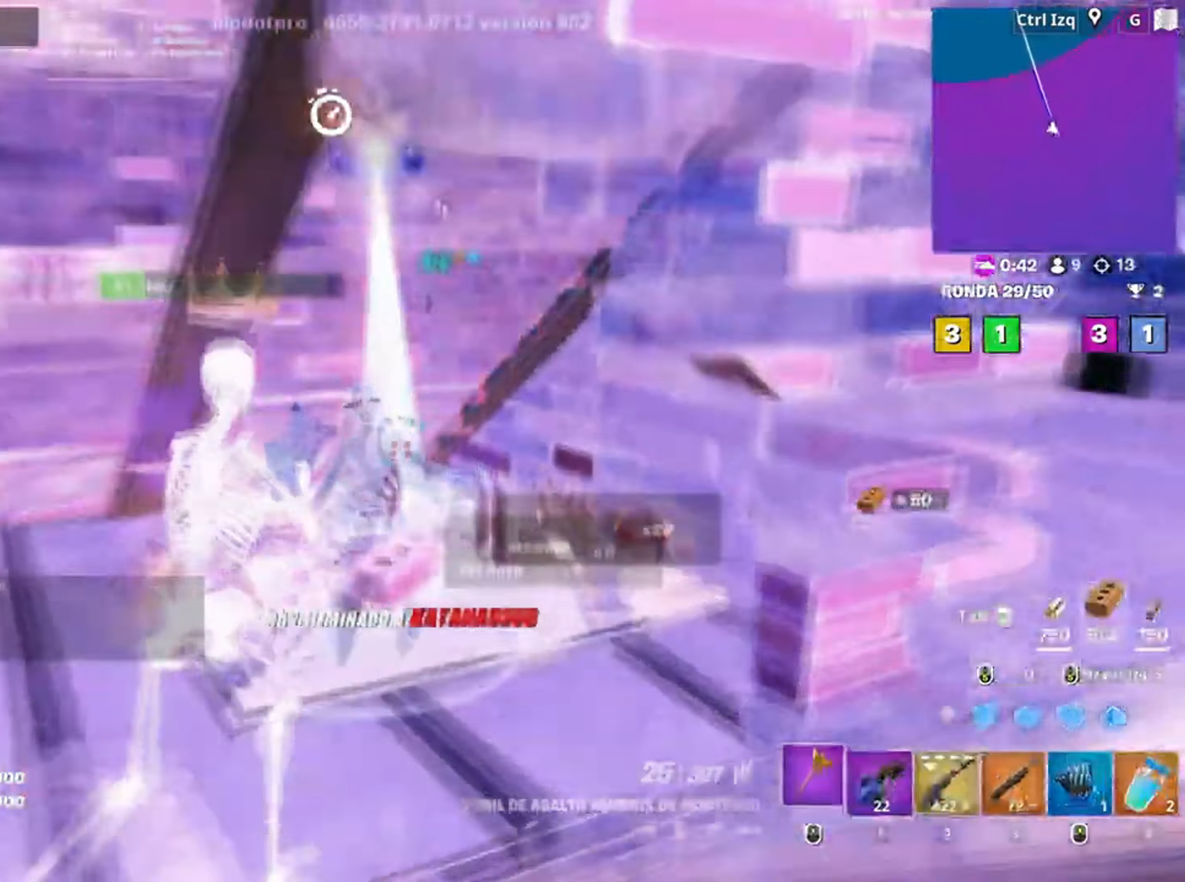
{"keys": ["e", "w"], "mouse": [], "events": [[134, "e", "down"], [267, "e", "up"], [334, "e", "down"], [417, "e", "up"], [434, "e", "down"]]}
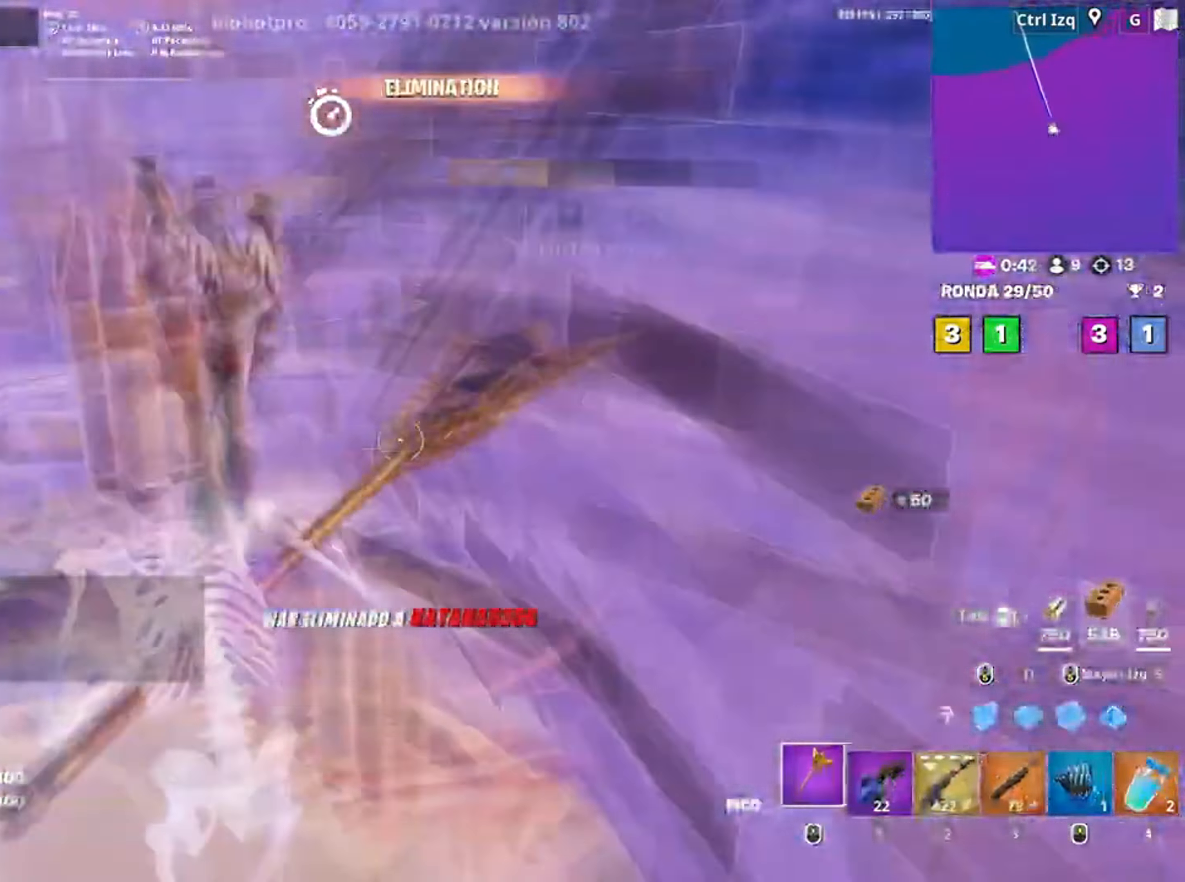
{"keys": ["a", "w"], "mouse": [], "events": [[50, "e", "up"], [134, "a", "down"], [167, "3", "down"], [267, "3", "up"]]}
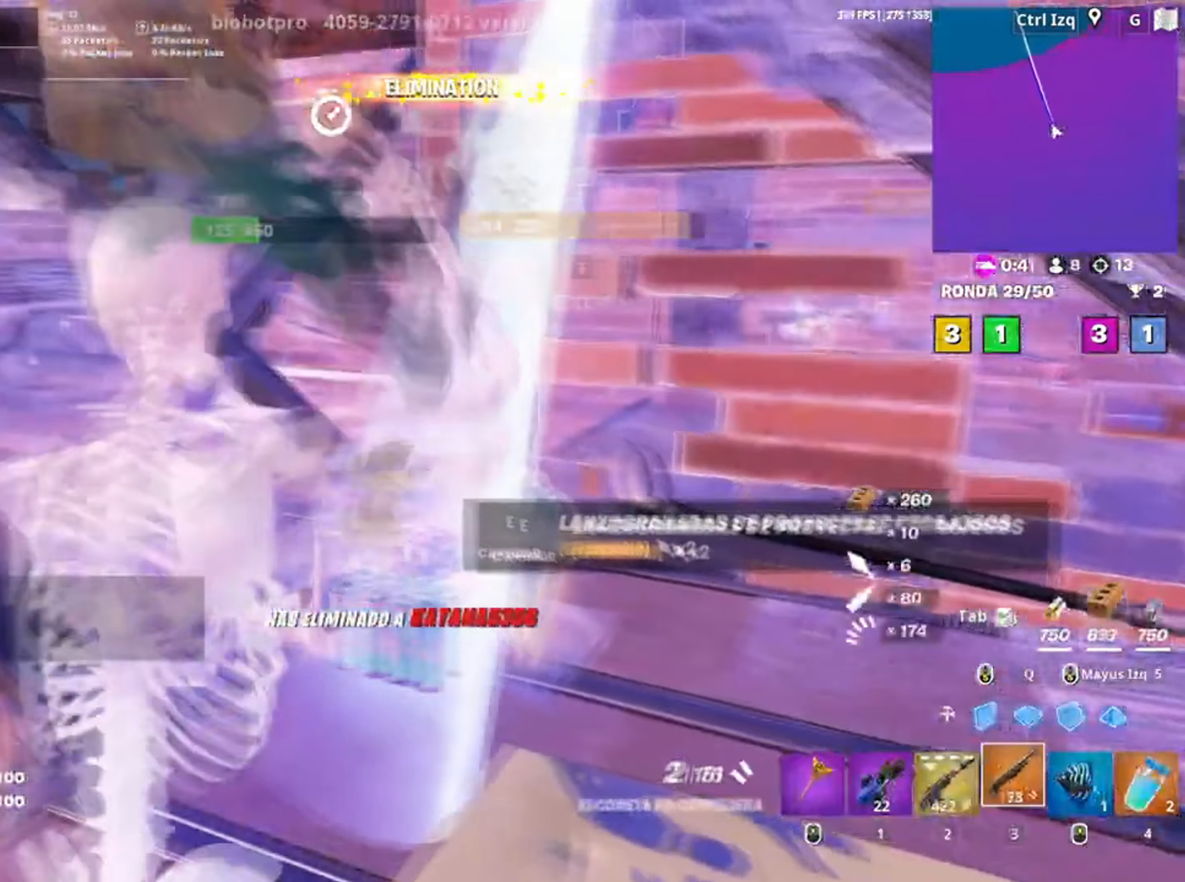
{"keys": ["a", "w"], "mouse": [], "events": [[34, "r", "down"], [134, "a", "up"], [150, "r", "up"], [234, "r", "down"], [350, "r", "up"], [500, "a", "down"]]}
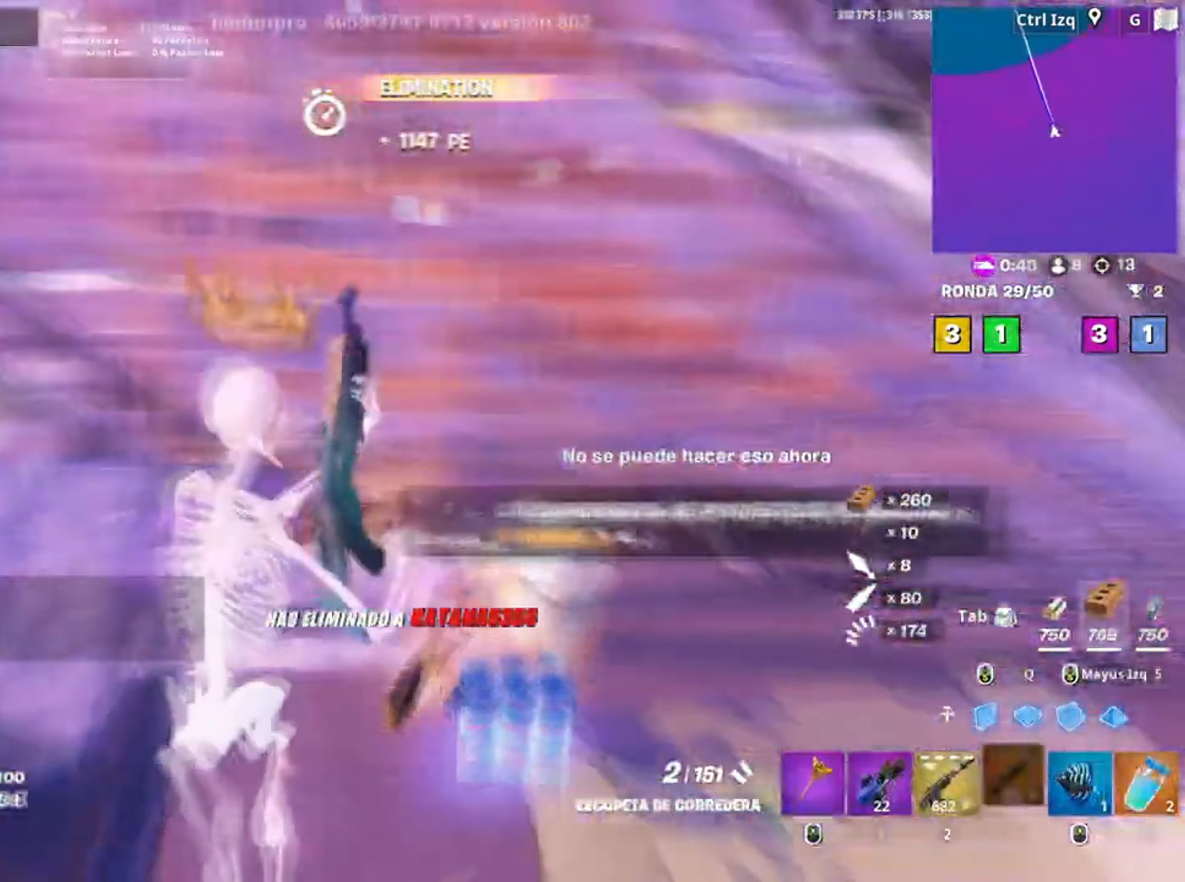
{"keys": [], "mouse": [], "events": [[84, "w", "up"], [250, "a", "up"]]}
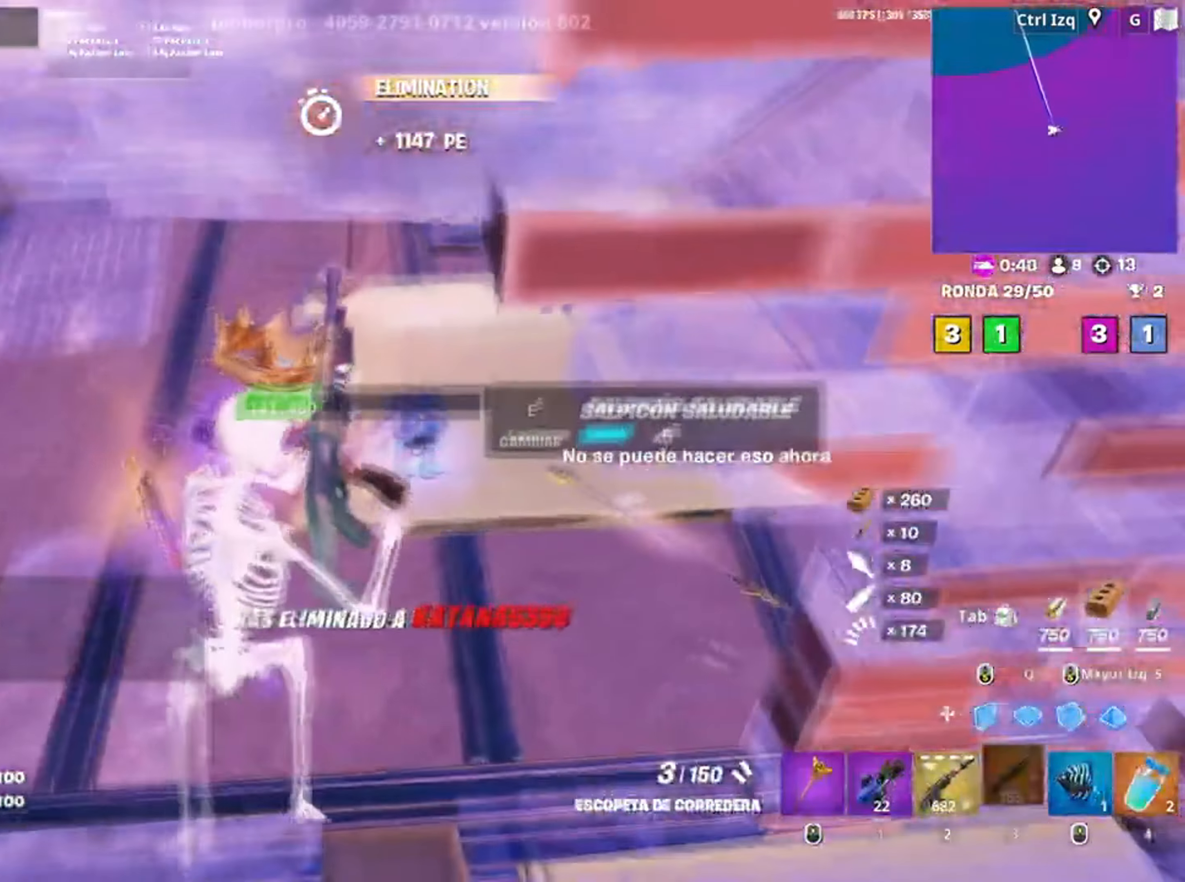
{"keys": [], "mouse": [], "events": [[134, "mouse_wheel", "down"], [217, "mouse_wheel", "up"], [267, "w", "down"], [300, "e", "down"], [400, "w", "up"], [417, "e", "up"]]}
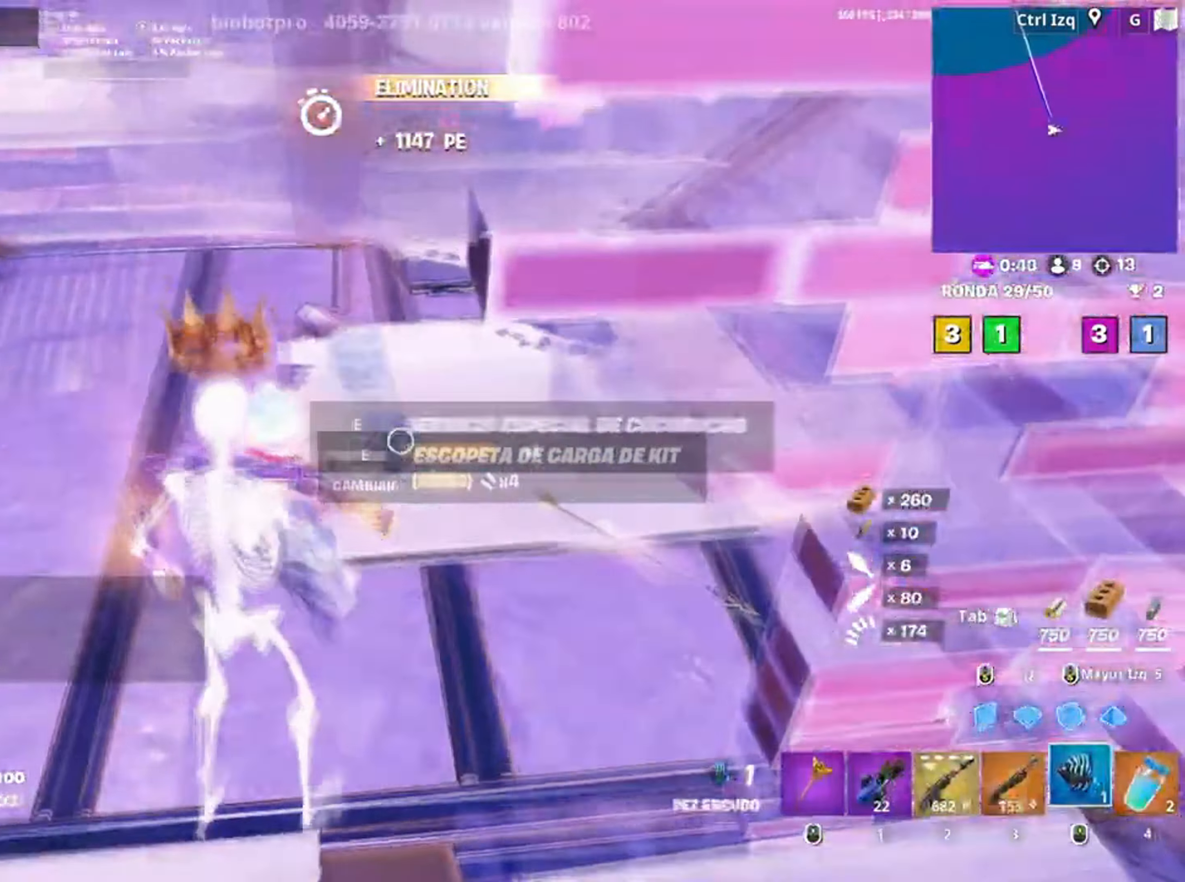
{"keys": ["w"], "mouse": [], "events": [[34, "a", "down"], [167, "w", "down"], [234, "a", "up"], [234, "d", "down"], [367, "d", "up"]]}
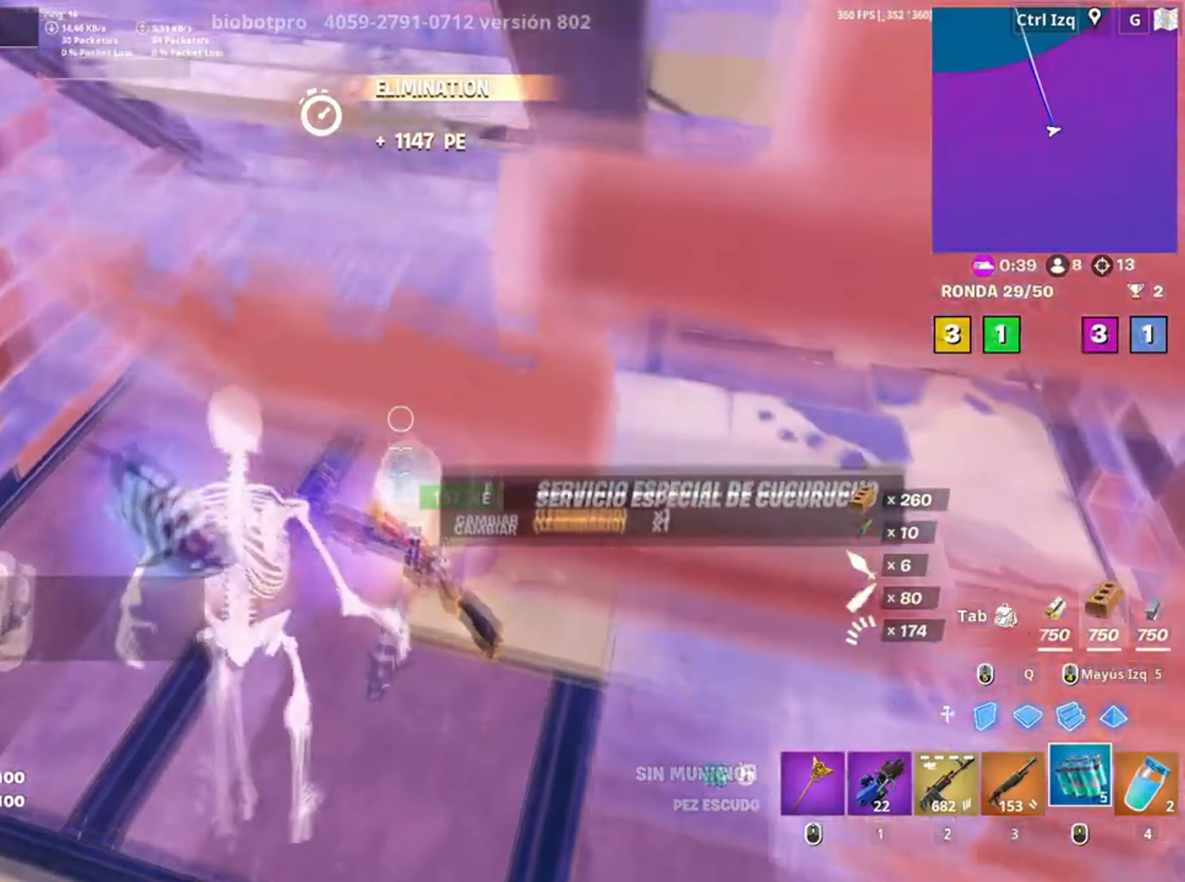
{"keys": [], "mouse": [], "events": [[17, "w", "up"], [134, "w", "down"], [350, "w", "up"]]}
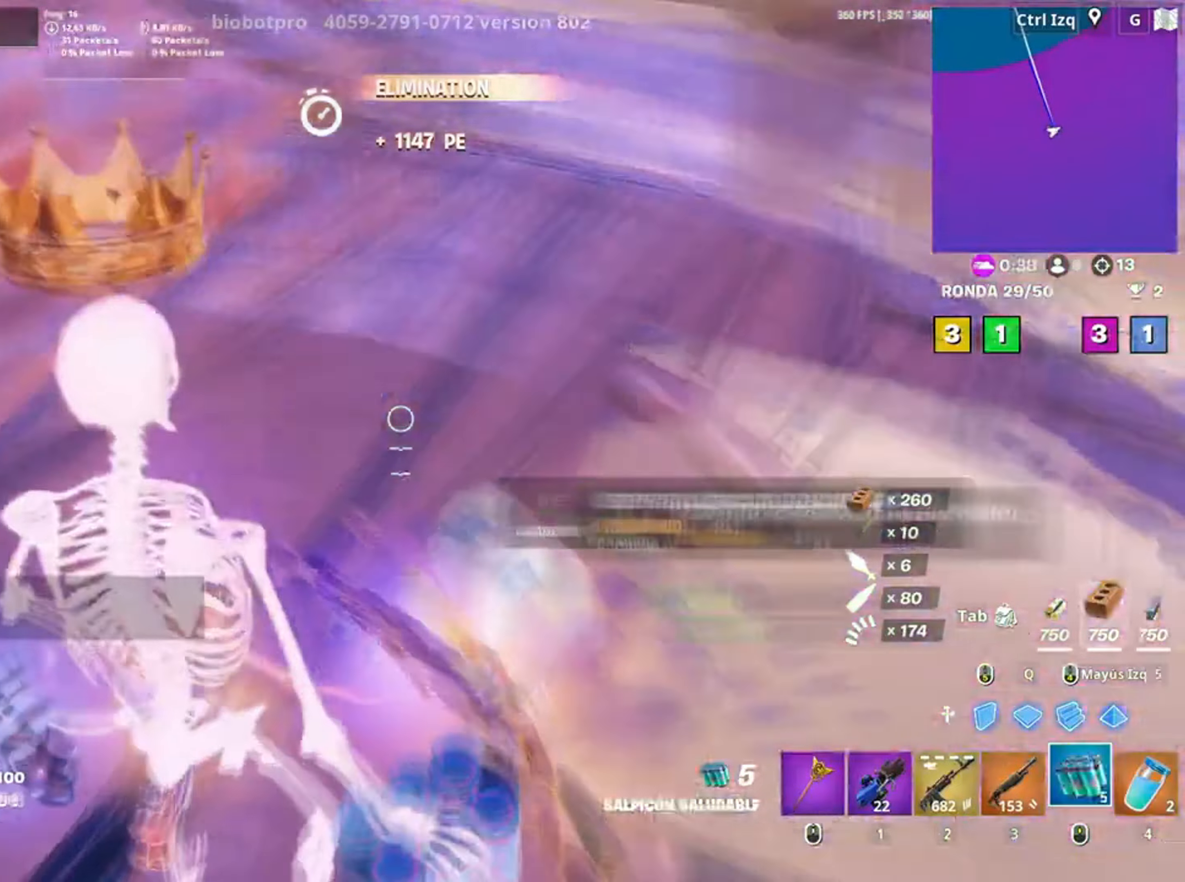
{"keys": ["e", "w"], "mouse": [], "events": [[34, "w", "down"], [134, "mouse_wheel", "down"], [200, "mouse_wheel", "up"], [267, "e", "down"], [384, "e", "up"], [400, "e", "down"]]}
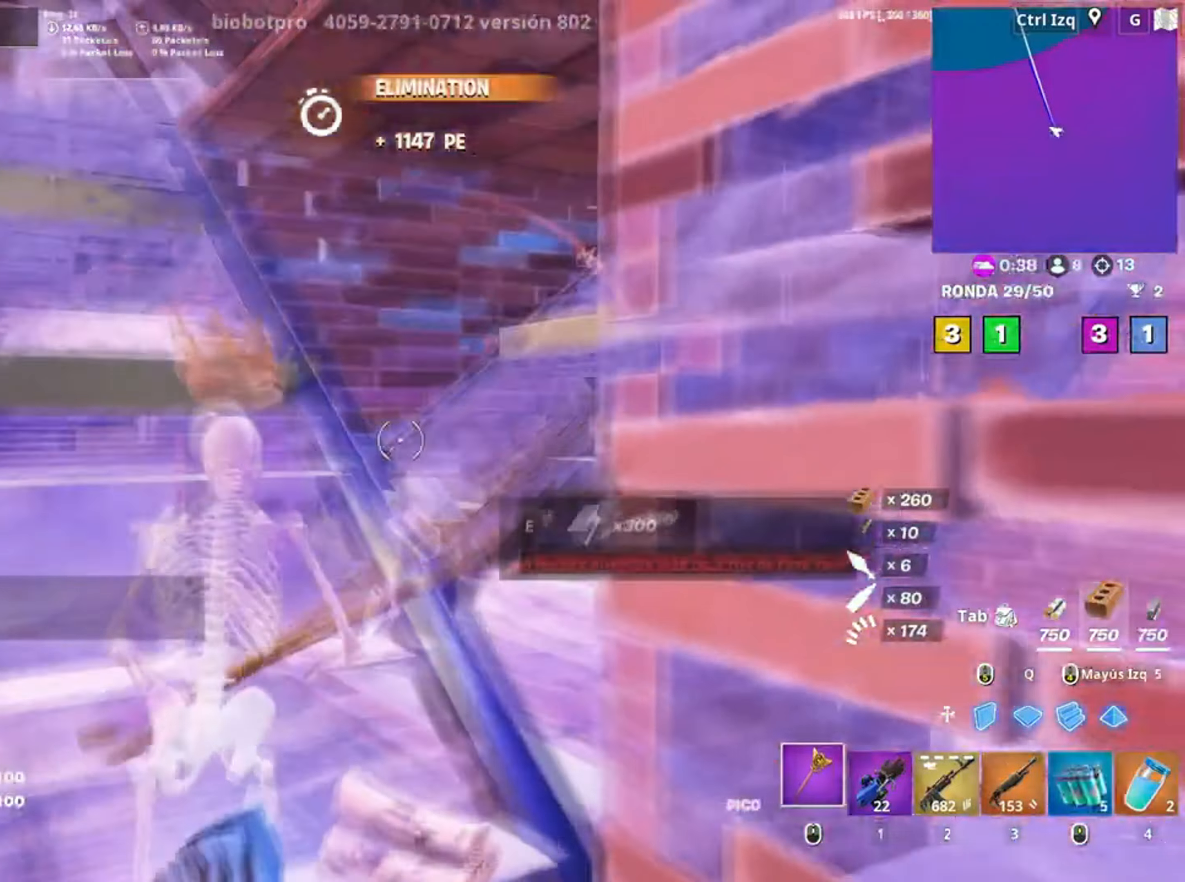
{"keys": ["w"], "mouse": [], "events": [[50, "e", "up"]]}
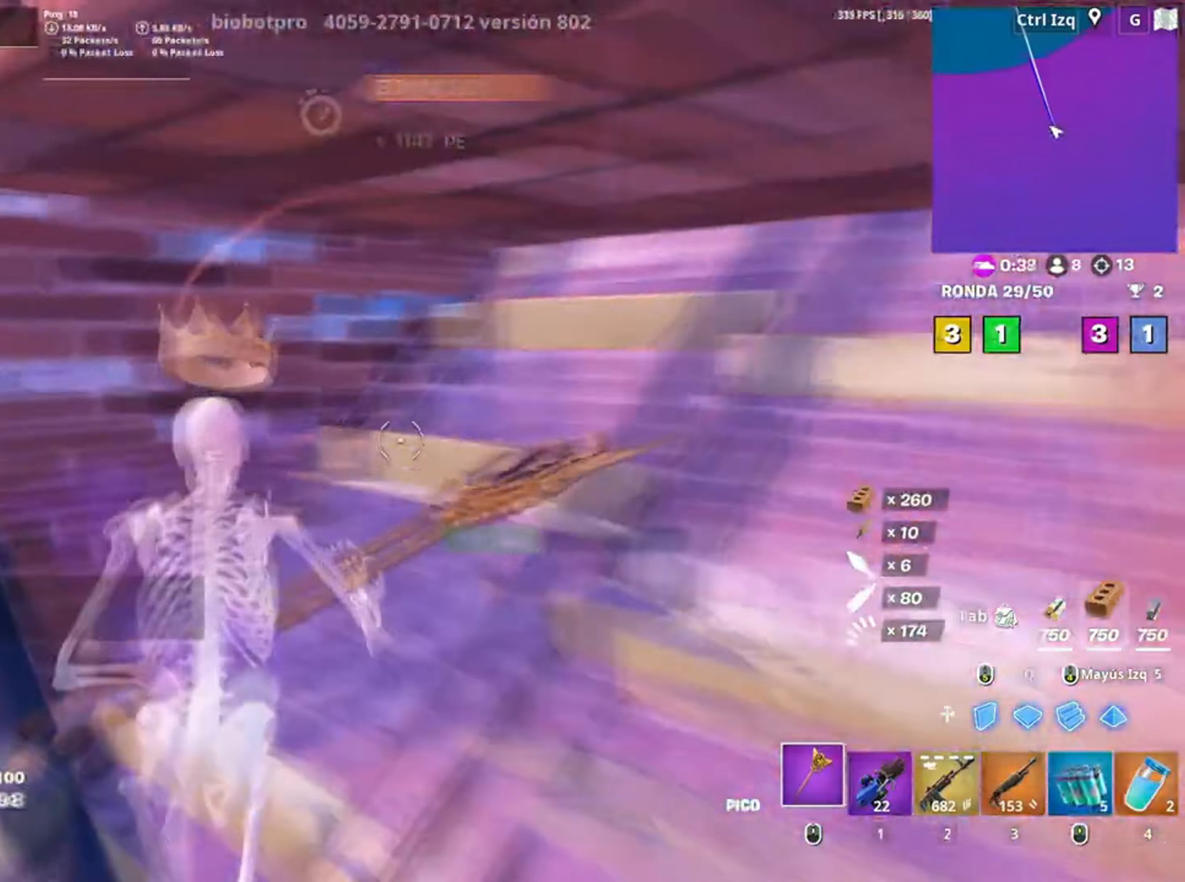
{"keys": ["a", "w"], "mouse": [], "events": [[234, "2", "down"], [300, "2", "up"], [434, "a", "down"]]}
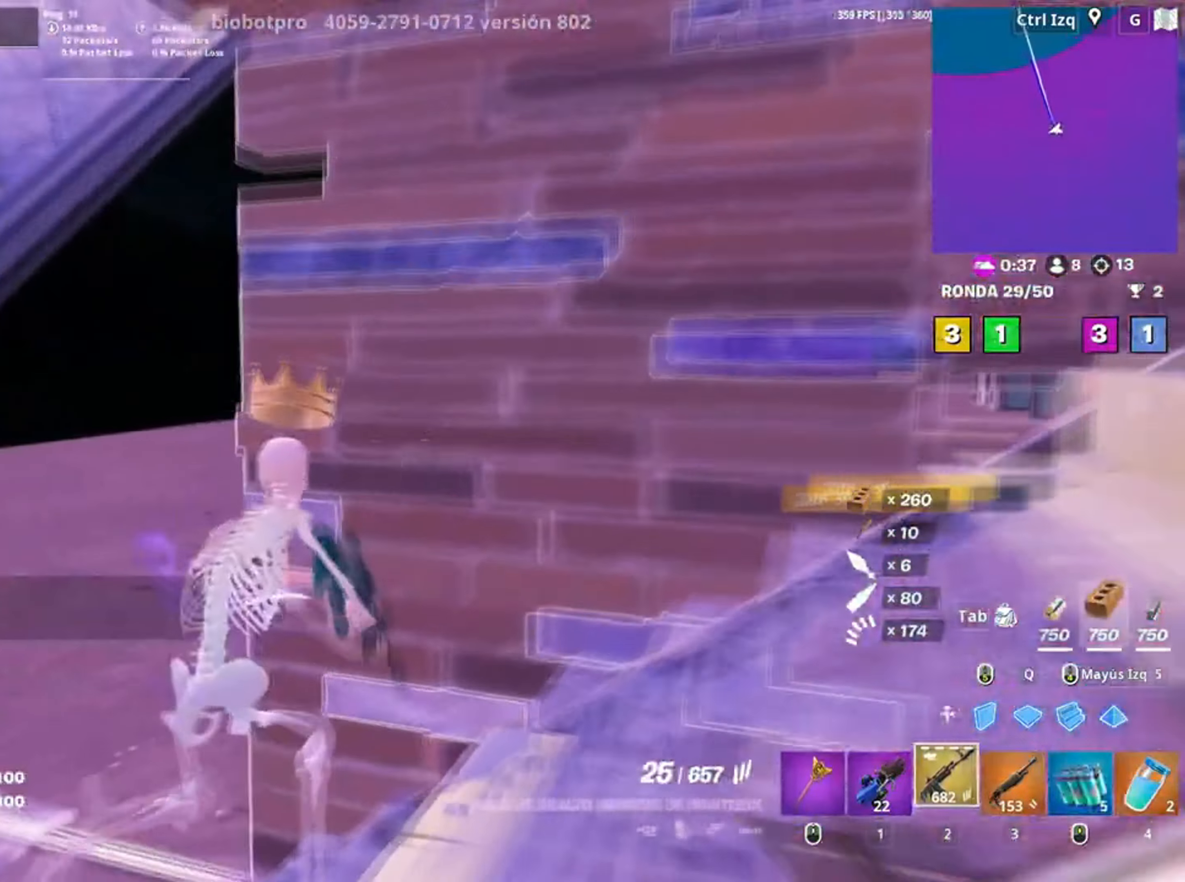
{"keys": ["w"], "mouse": [], "events": [[500, "a", "up"]]}